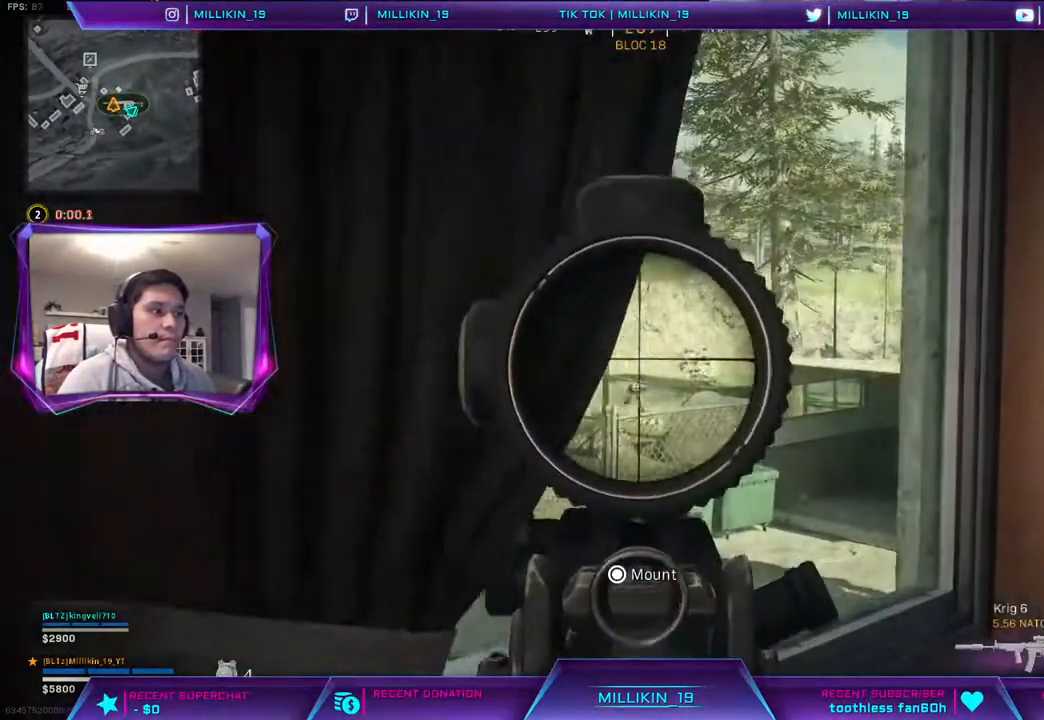
Gameplay with a controller (PlayStation layout); each line is a JSON object with the inputs held at the frame after it. "events" lists button and stick changes between this image and that frame as [ms after this image, input, new state], when the widget could be followed in between.
{"buttons": ["L2", "R2"], "left_stick": "center", "right_stick": "down", "events": [[200, "right_stick", "down"], [217, "left_stick", "center"], [367, "R2", "down"]]}
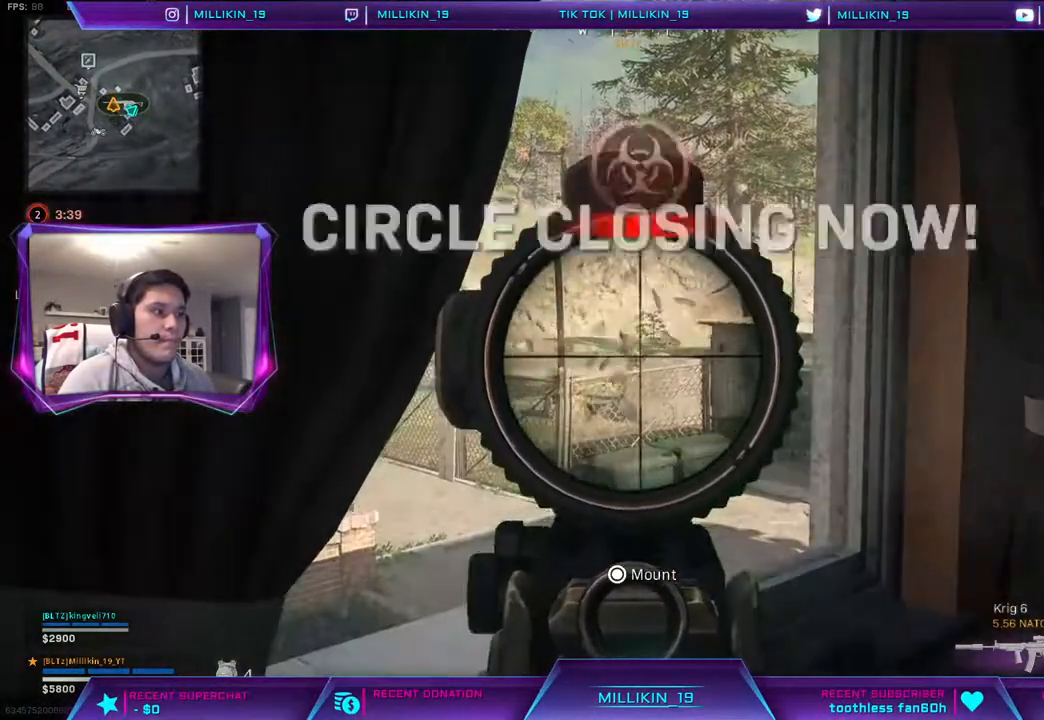
{"buttons": ["L2", "R2"], "left_stick": "center", "right_stick": "center", "events": [[17, "right_stick", "center"], [183, "right_stick", "down"], [433, "right_stick", "center"]]}
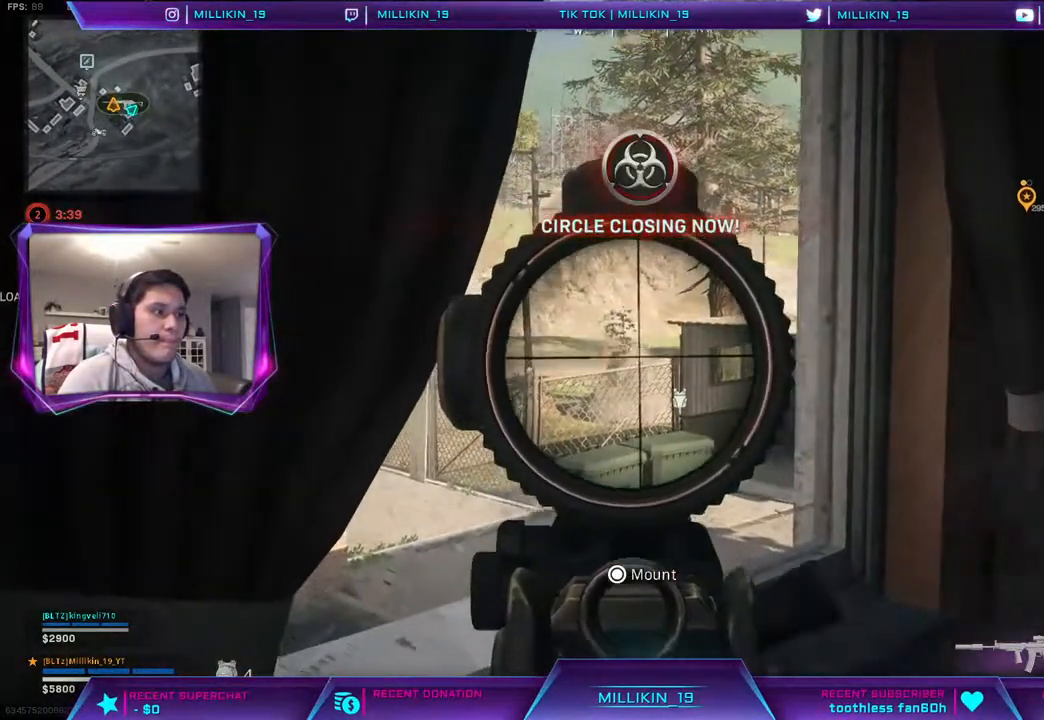
{"buttons": ["L2", "R2"], "left_stick": "center", "right_stick": "down", "events": [[350, "right_stick", "down"]]}
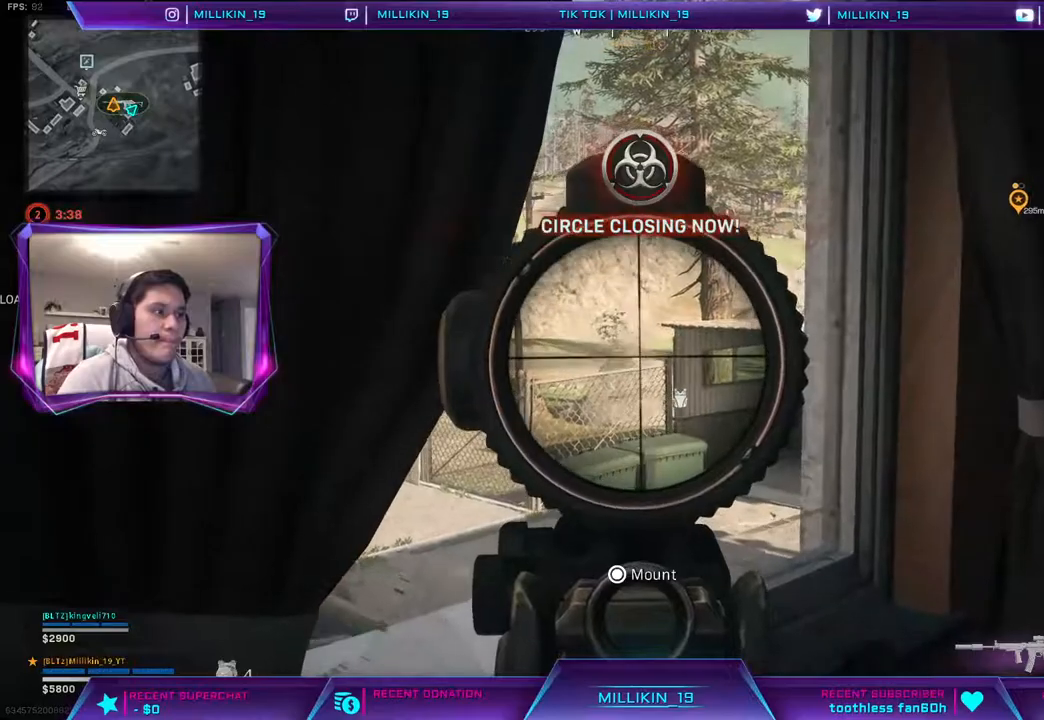
{"buttons": ["L3"], "left_stick": "up-right", "right_stick": "center", "events": [[33, "right_stick", "center"], [67, "DPAD_UP", "down"], [167, "DPAD_UP", "up"], [167, "R2", "up"], [217, "DPAD_UP", "down"], [283, "DPAD_UP", "up"], [283, "L2", "up"], [333, "right_stick", "right"], [433, "left_stick", "up-right"], [467, "L3", "down"], [500, "right_stick", "center"]]}
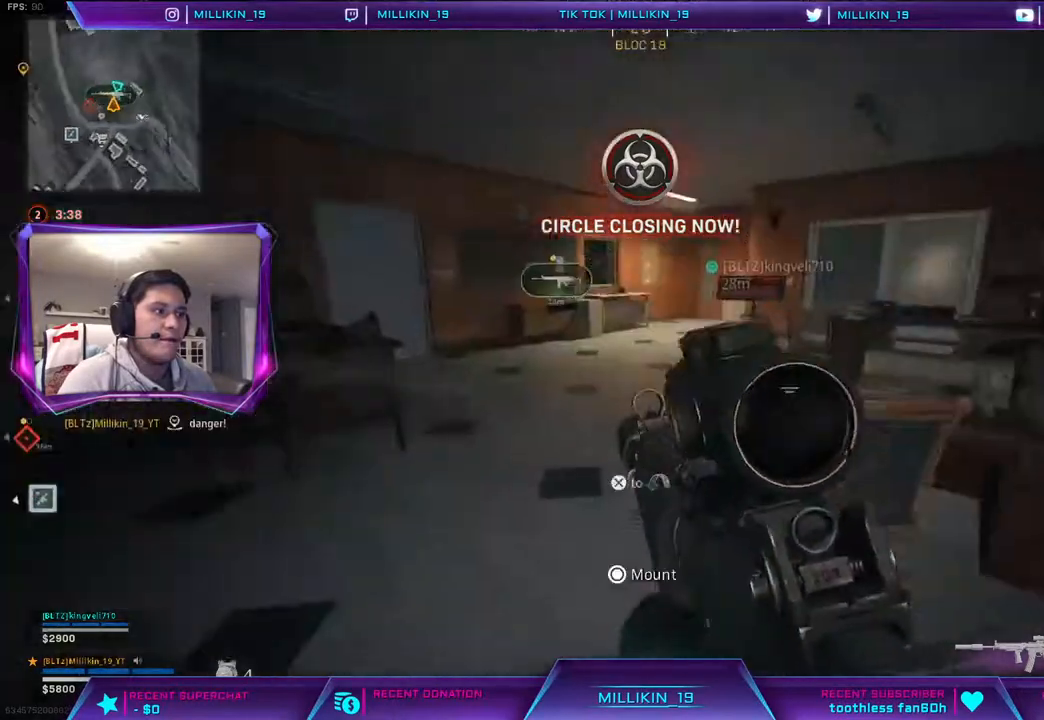
{"buttons": [], "left_stick": "up-right", "right_stick": "center", "events": [[300, "L3", "up"], [317, "right_stick", "left"], [500, "right_stick", "center"]]}
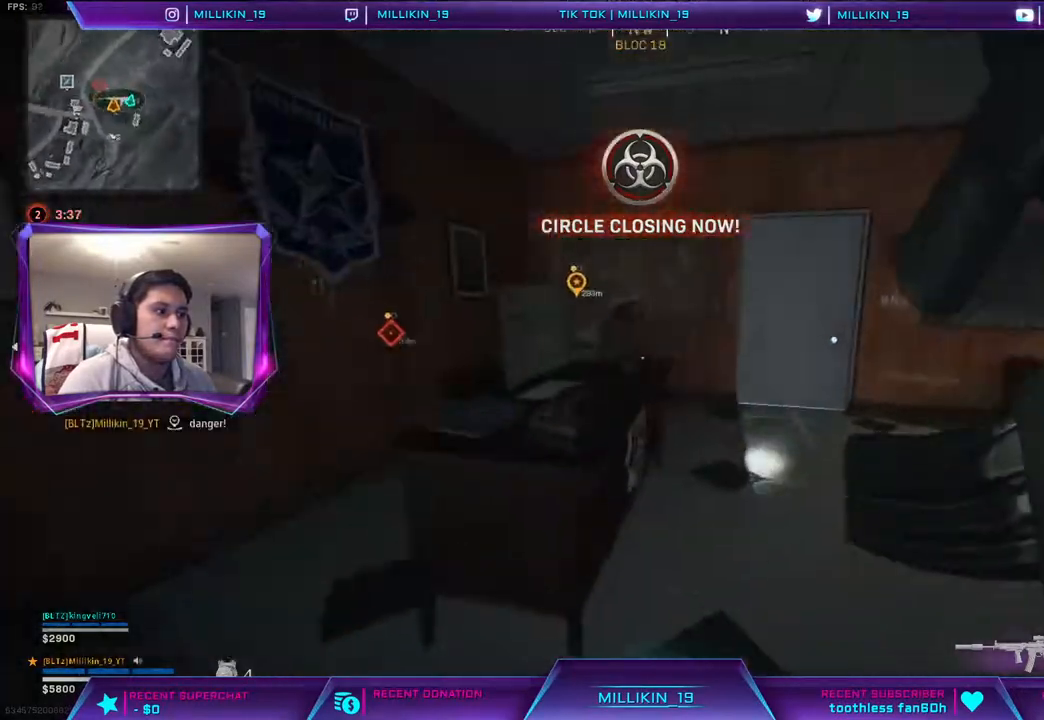
{"buttons": [], "left_stick": "right", "right_stick": "left", "events": [[133, "SQUARE", "down"], [217, "SQUARE", "up"], [267, "left_stick", "right"], [333, "right_stick", "left"]]}
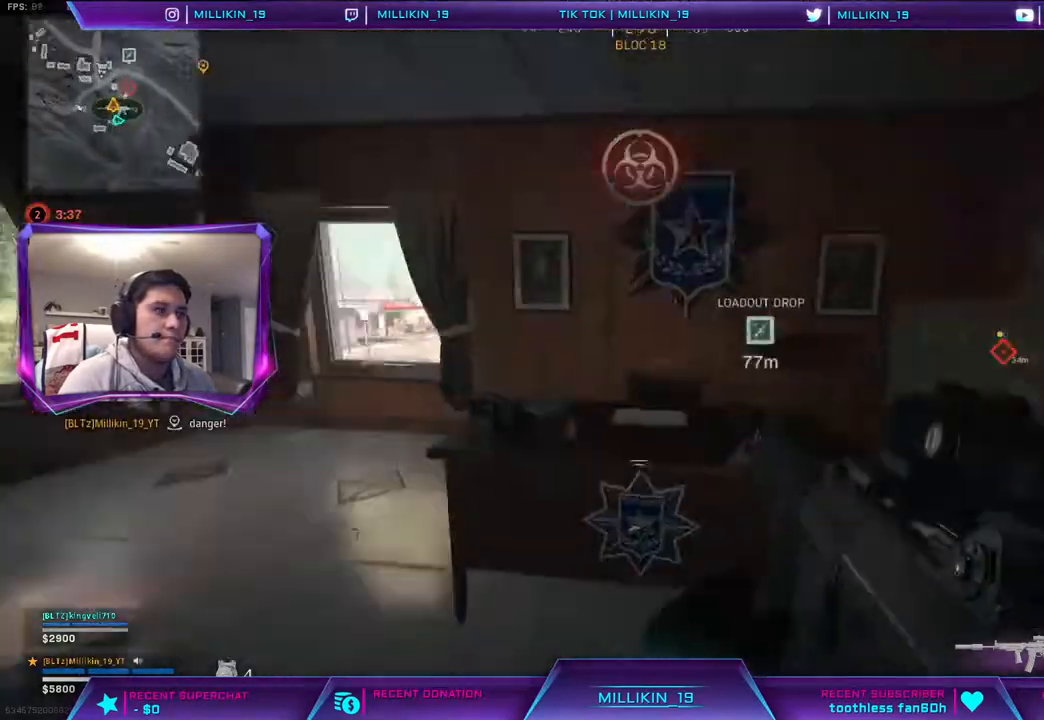
{"buttons": [], "left_stick": "up-right", "right_stick": "center", "events": [[50, "right_stick", "center"], [300, "right_stick", "left"], [383, "left_stick", "up-right"], [417, "right_stick", "center"]]}
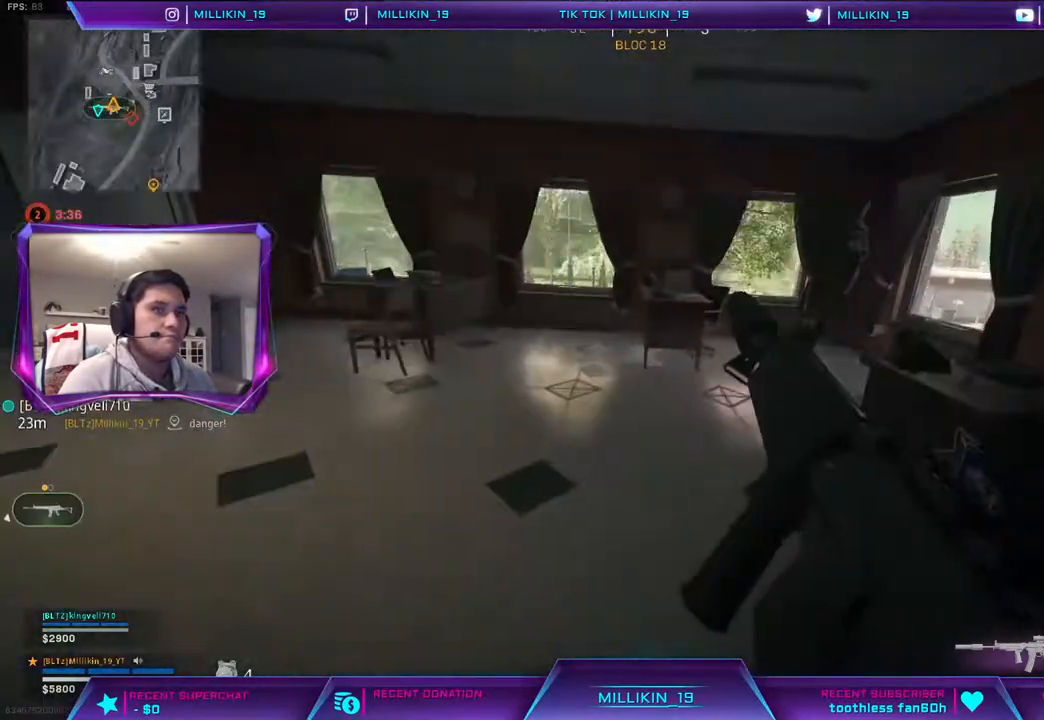
{"buttons": [], "left_stick": "up-left", "right_stick": "left", "events": [[150, "left_stick", "up"], [250, "left_stick", "up-left"], [467, "right_stick", "left"]]}
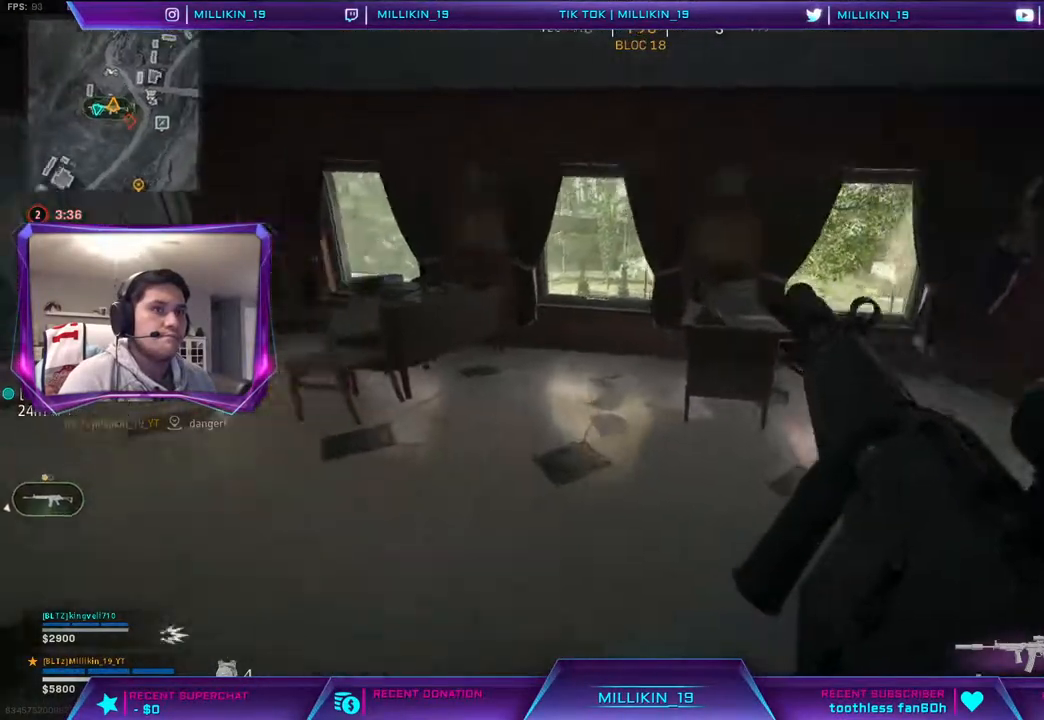
{"buttons": [], "left_stick": "up-left", "right_stick": "center", "events": [[167, "right_stick", "center"], [417, "right_stick", "left"], [500, "right_stick", "center"]]}
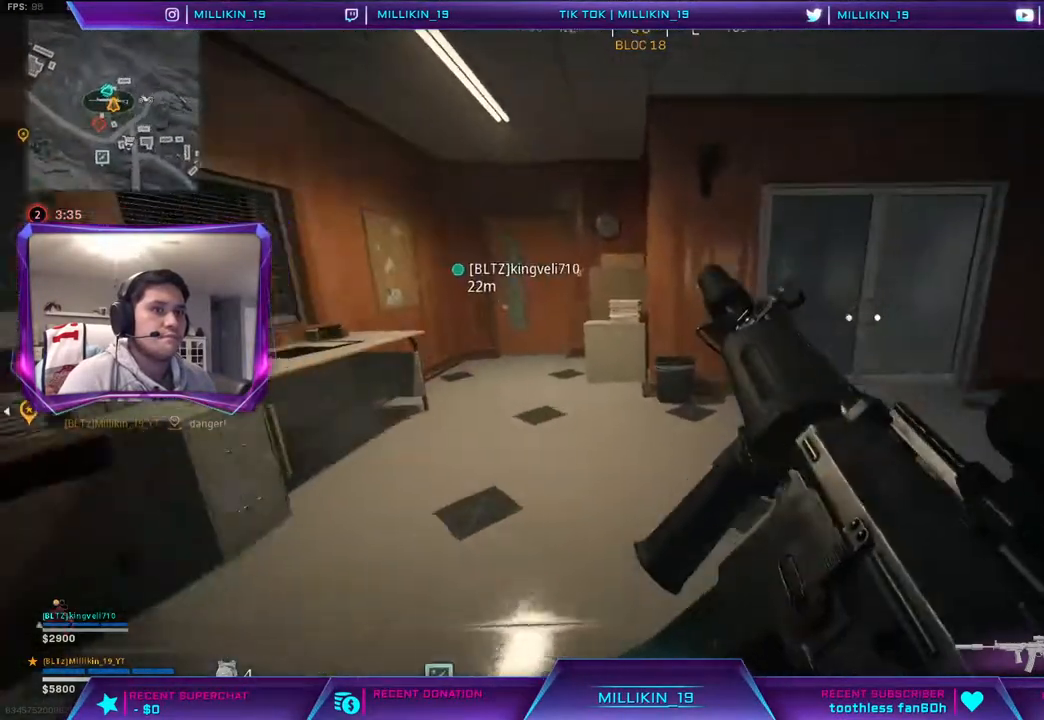
{"buttons": [], "left_stick": "left", "right_stick": "right", "events": [[367, "right_stick", "right"], [483, "left_stick", "left"]]}
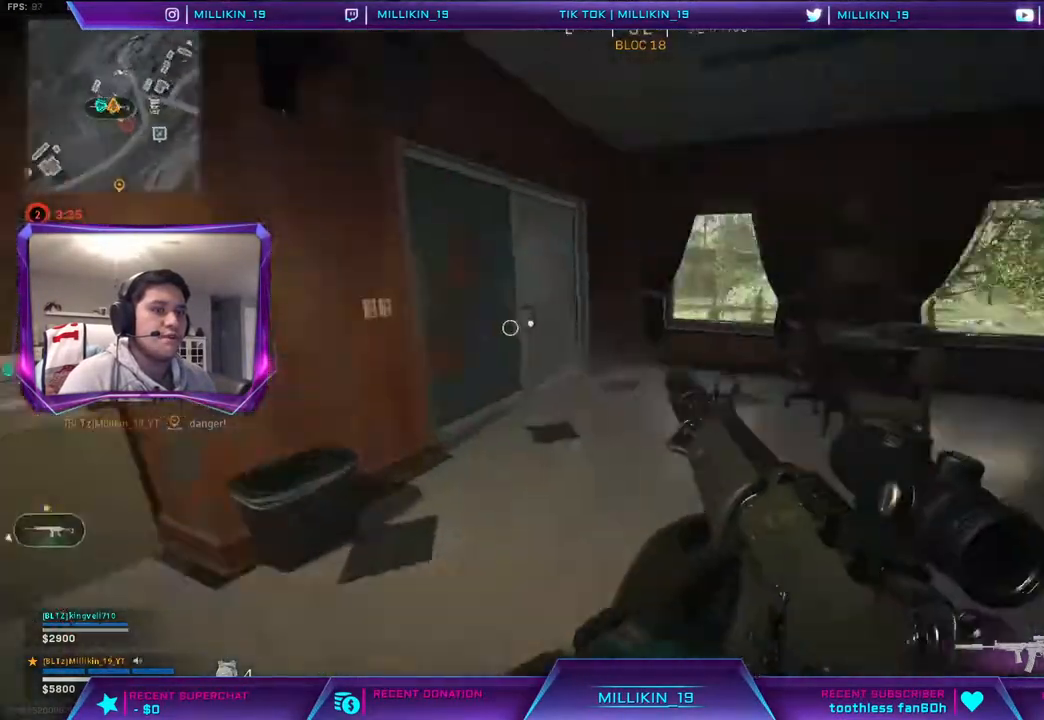
{"buttons": [], "left_stick": "down", "right_stick": "center", "events": [[100, "right_stick", "center"], [183, "left_stick", "down-left"], [283, "TRIANGLE", "down"], [283, "left_stick", "down"], [350, "TRIANGLE", "up"]]}
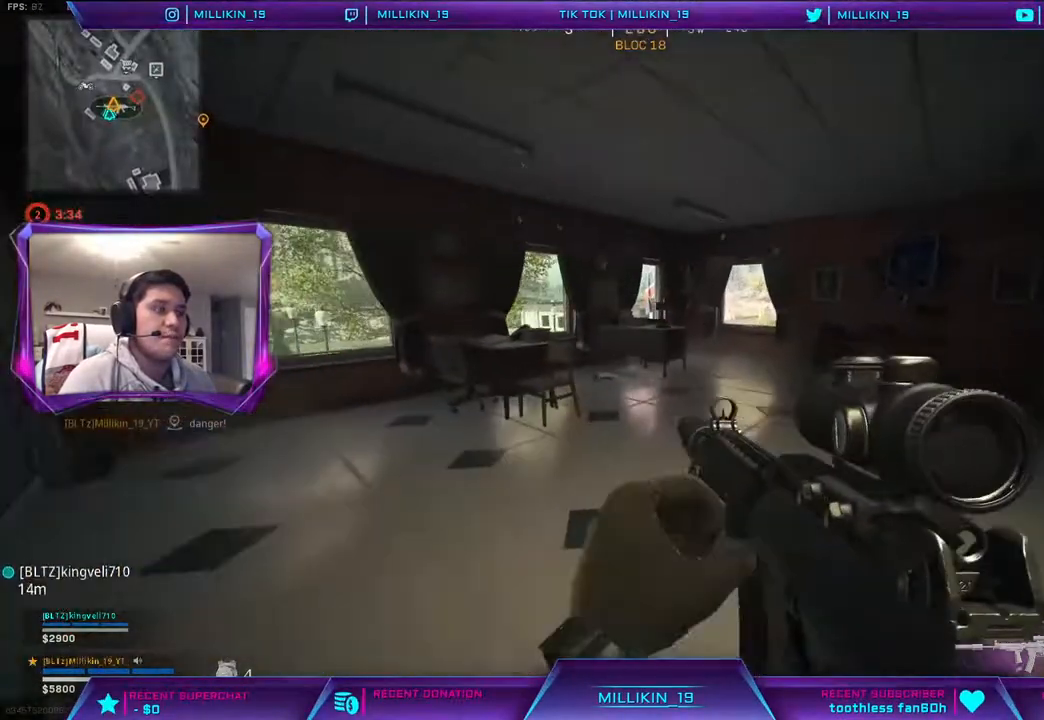
{"buttons": [], "left_stick": "up-right", "right_stick": "right", "events": [[33, "right_stick", "left"], [167, "left_stick", "left"], [267, "left_stick", "up-left"], [317, "right_stick", "center"], [383, "right_stick", "right"], [417, "left_stick", "up-right"]]}
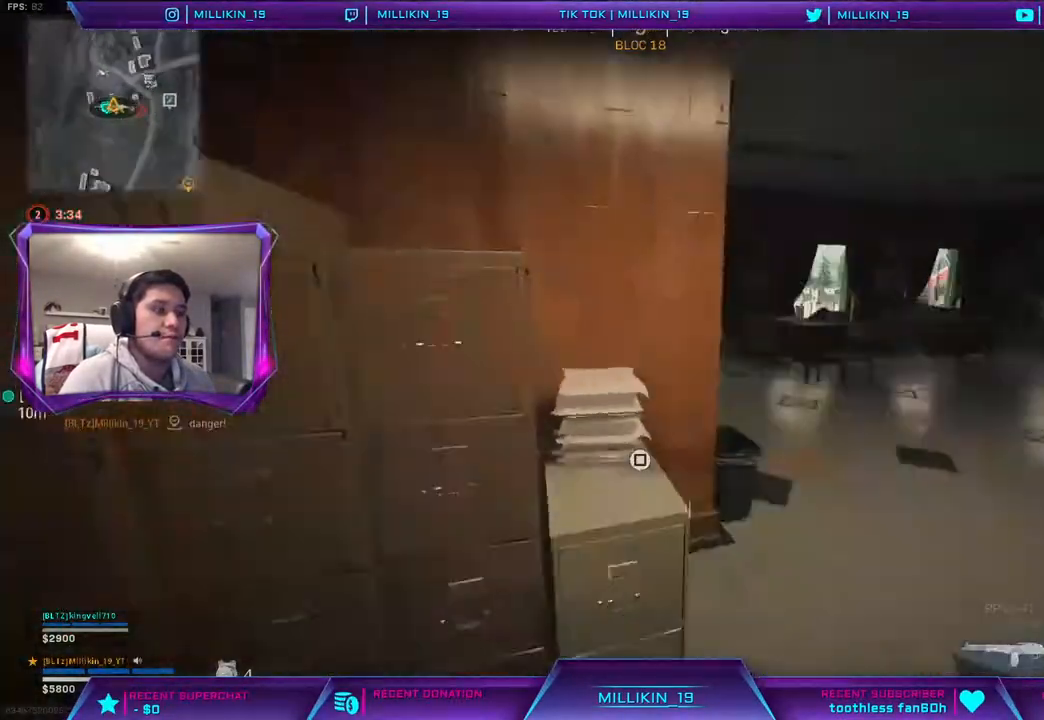
{"buttons": [], "left_stick": "up", "right_stick": "center", "events": [[100, "right_stick", "center"], [117, "left_stick", "up"], [200, "L3", "down"], [250, "left_stick", "up-left"], [383, "L3", "up"], [400, "left_stick", "up"]]}
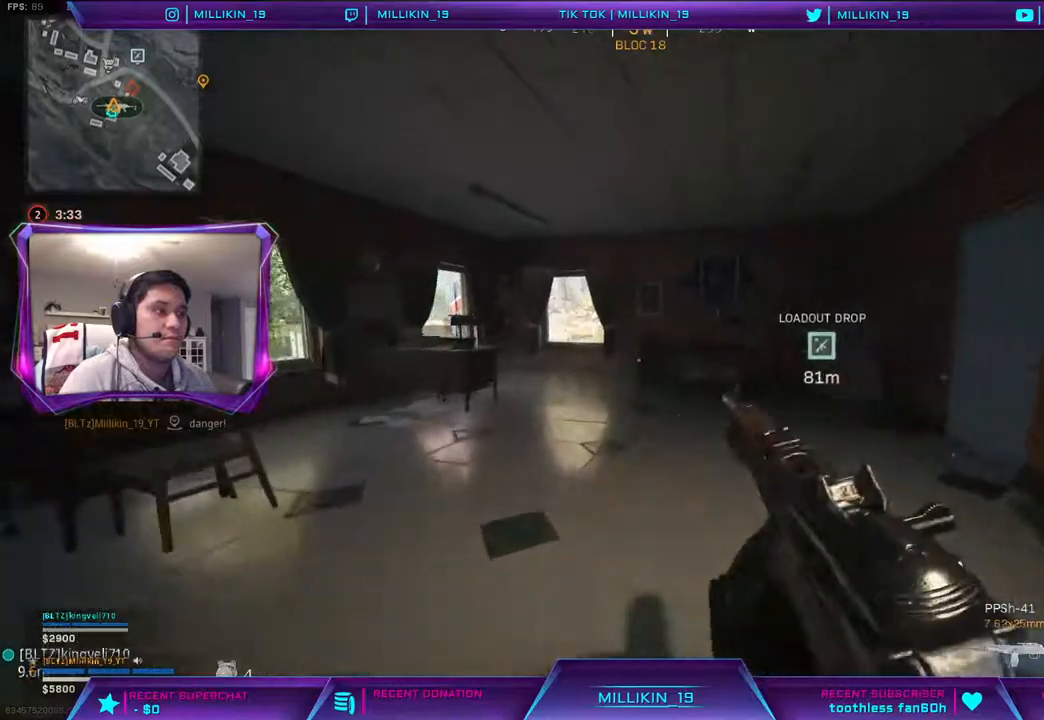
{"buttons": ["L3"], "left_stick": "up-left", "right_stick": "center", "events": [[83, "R3", "down"], [167, "R3", "up"], [250, "R3", "down"], [350, "R3", "up"], [400, "right_stick", "left"], [467, "right_stick", "center"], [483, "L3", "down"], [483, "left_stick", "up-left"]]}
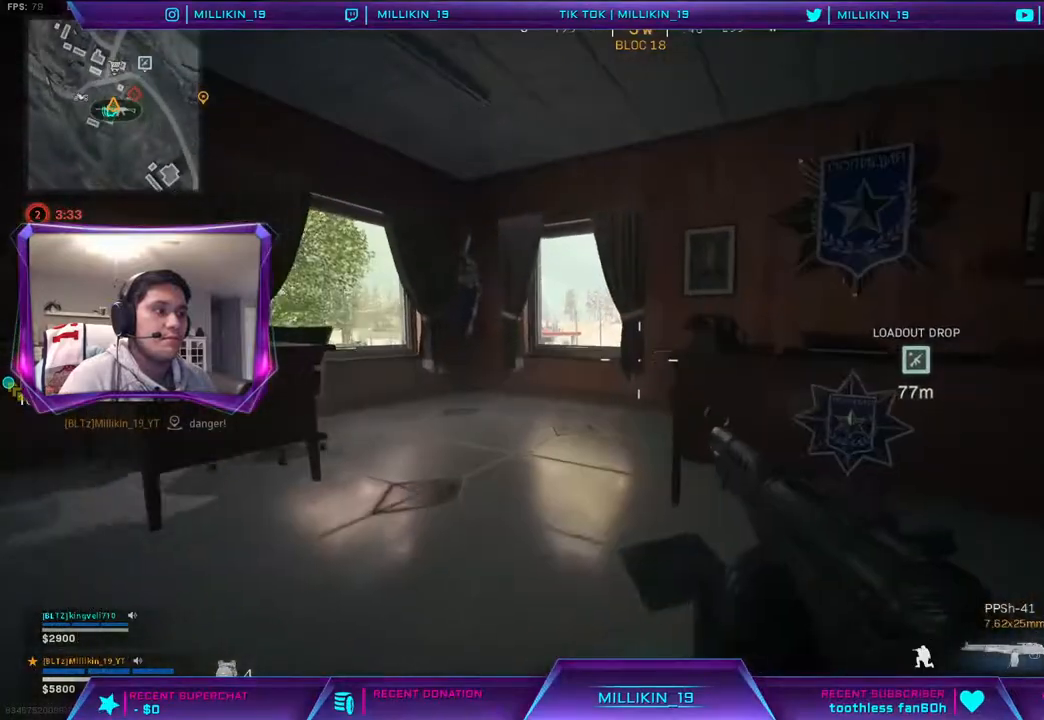
{"buttons": ["L3"], "left_stick": "up-left", "right_stick": "center", "events": []}
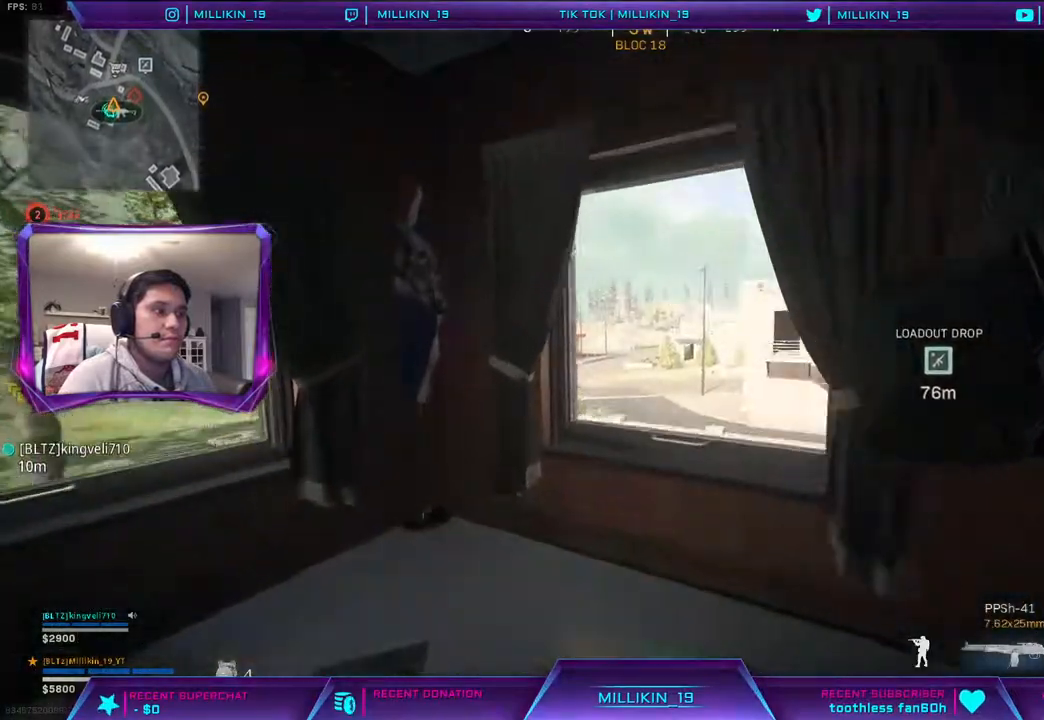
{"buttons": [], "left_stick": "right", "right_stick": "center", "events": [[33, "L3", "up"], [50, "right_stick", "right"], [167, "left_stick", "left"], [217, "right_stick", "center"], [317, "left_stick", "right"]]}
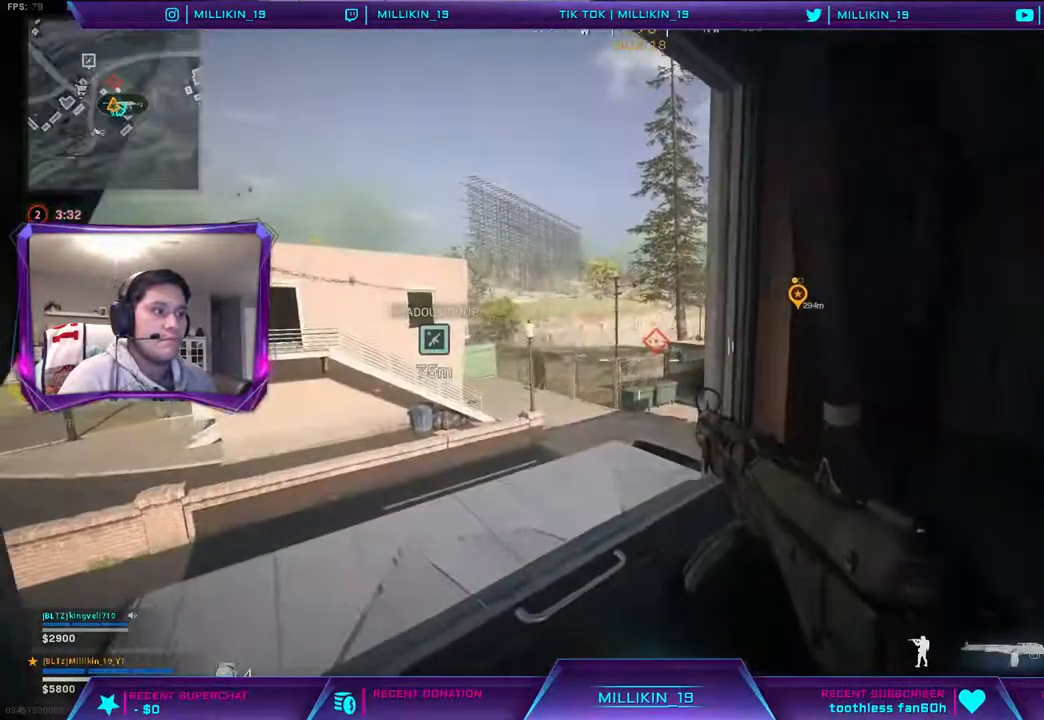
{"buttons": [], "left_stick": "up-left", "right_stick": "right", "events": [[117, "right_stick", "right"], [250, "left_stick", "up"], [267, "L3", "down"], [333, "right_stick", "center"], [367, "left_stick", "up-left"], [450, "L3", "up"], [483, "right_stick", "right"]]}
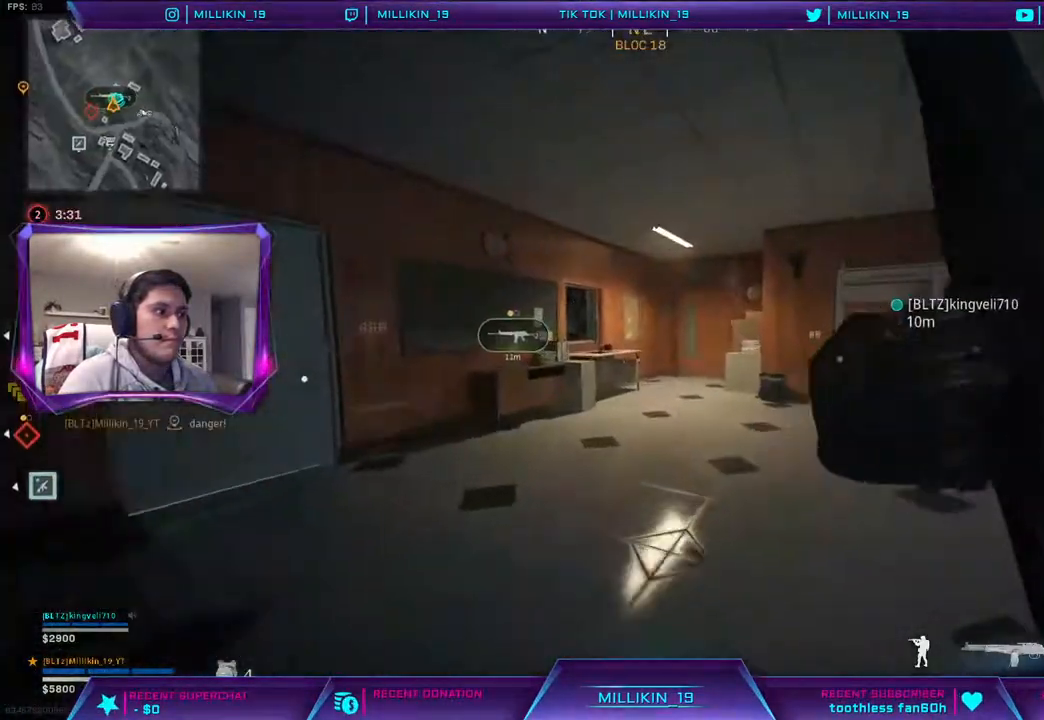
{"buttons": [], "left_stick": "left", "right_stick": "center", "events": [[83, "right_stick", "center"], [117, "left_stick", "left"], [200, "right_stick", "right"], [300, "right_stick", "center"]]}
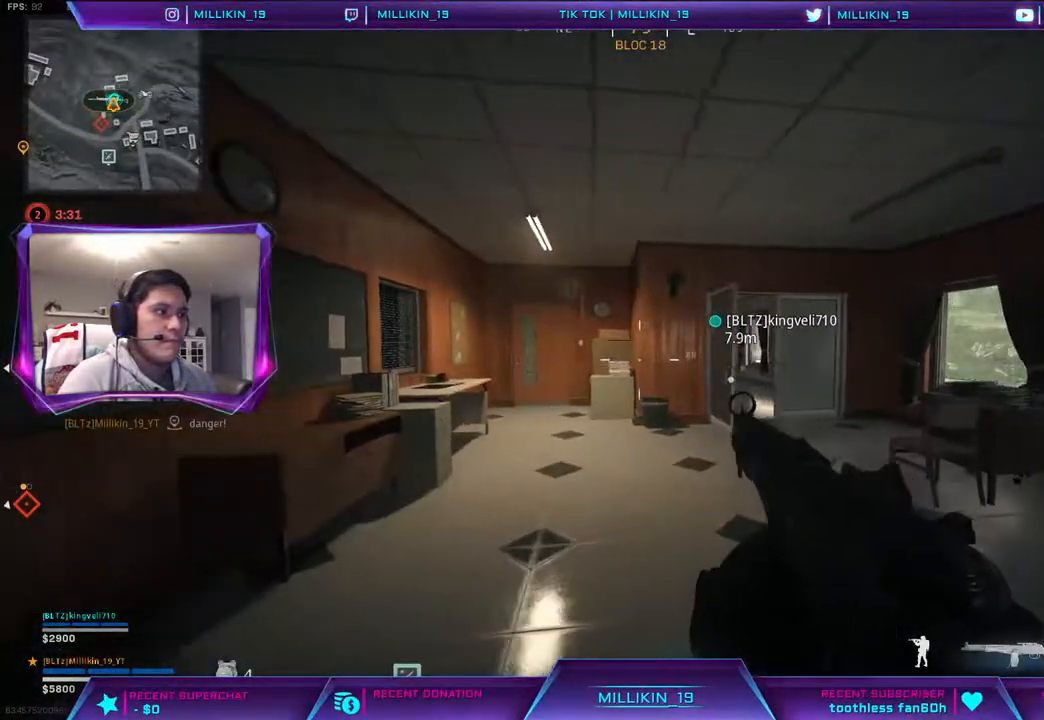
{"buttons": [], "left_stick": "right", "right_stick": "center", "events": [[117, "right_stick", "right"], [133, "left_stick", "up-left"], [267, "left_stick", "left"], [350, "right_stick", "center"], [467, "left_stick", "right"]]}
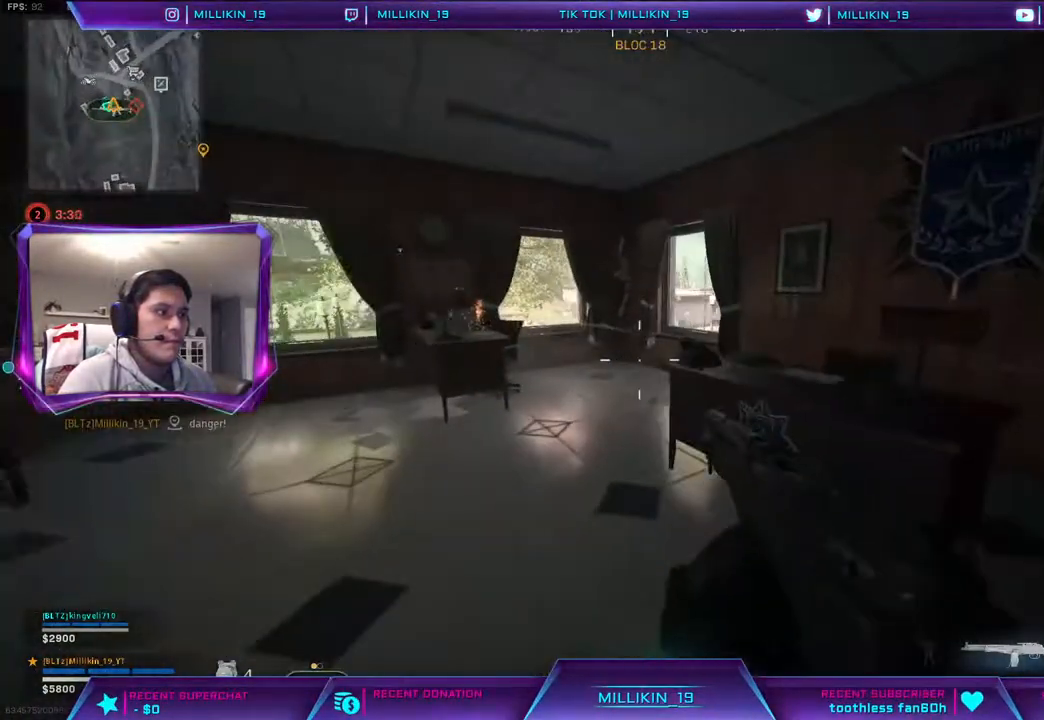
{"buttons": [], "left_stick": "down-right", "right_stick": "center", "events": [[83, "right_stick", "left"], [167, "left_stick", "down-right"], [300, "right_stick", "center"]]}
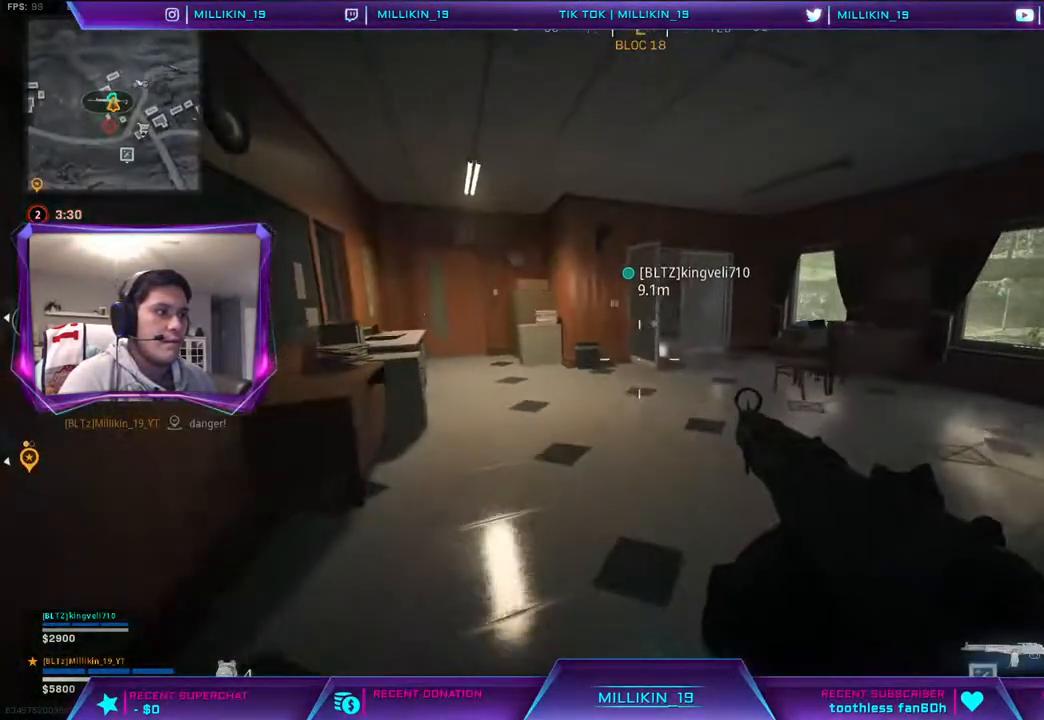
{"buttons": [], "left_stick": "left", "right_stick": "center", "events": [[150, "left_stick", "center"], [467, "left_stick", "left"]]}
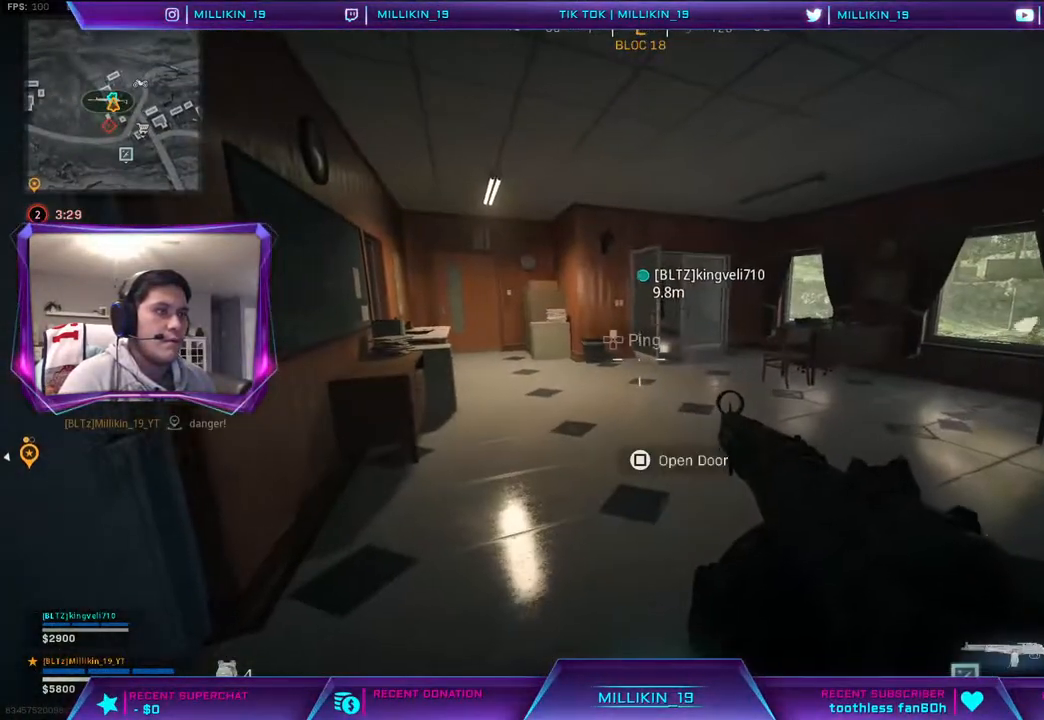
{"buttons": [], "left_stick": "left", "right_stick": "center", "events": []}
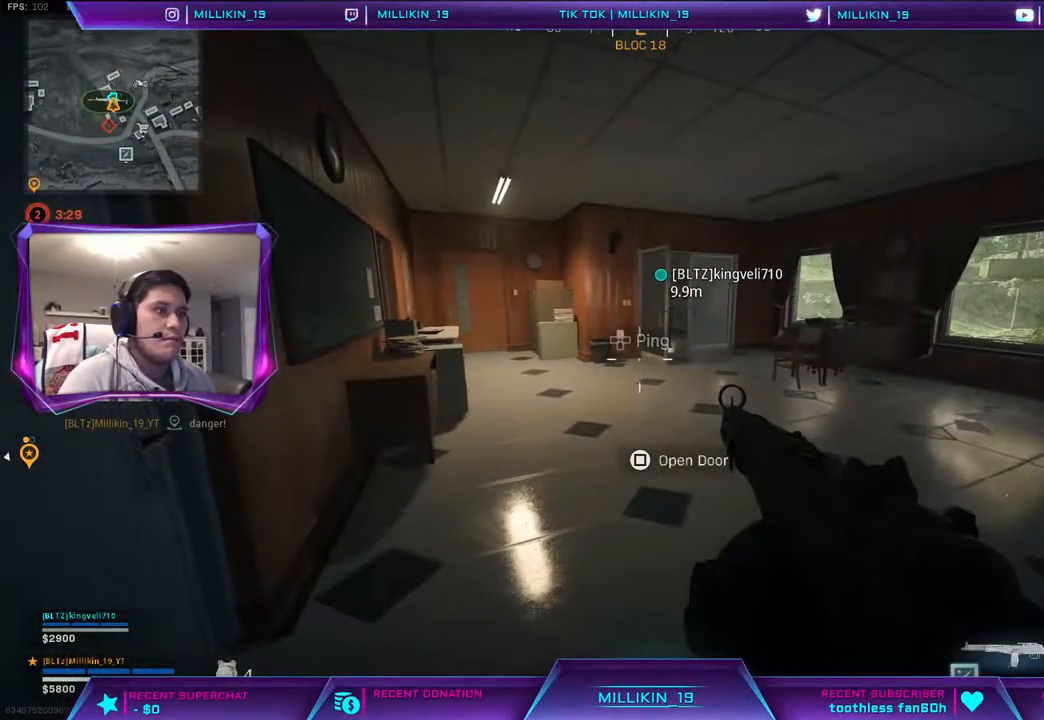
{"buttons": [], "left_stick": "left", "right_stick": "left", "events": [[483, "right_stick", "left"]]}
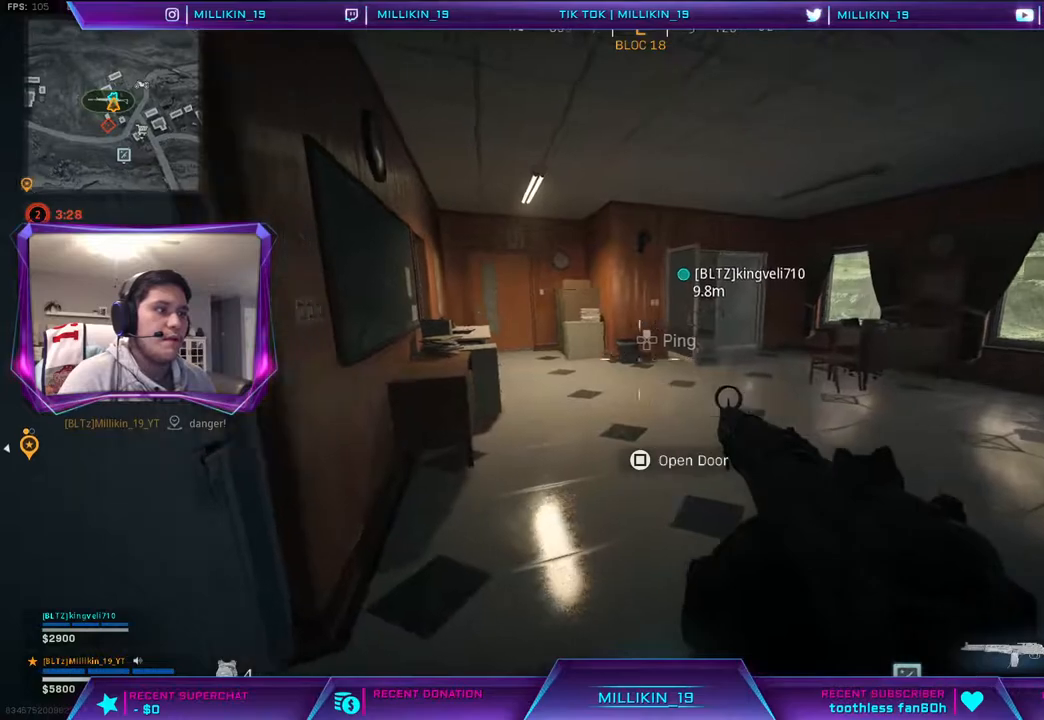
{"buttons": [], "left_stick": "down-left", "right_stick": "right", "events": [[100, "left_stick", "center"], [183, "right_stick", "center"], [200, "left_stick", "up"], [300, "L3", "down"], [450, "L3", "up"], [467, "right_stick", "right"], [500, "left_stick", "down-left"]]}
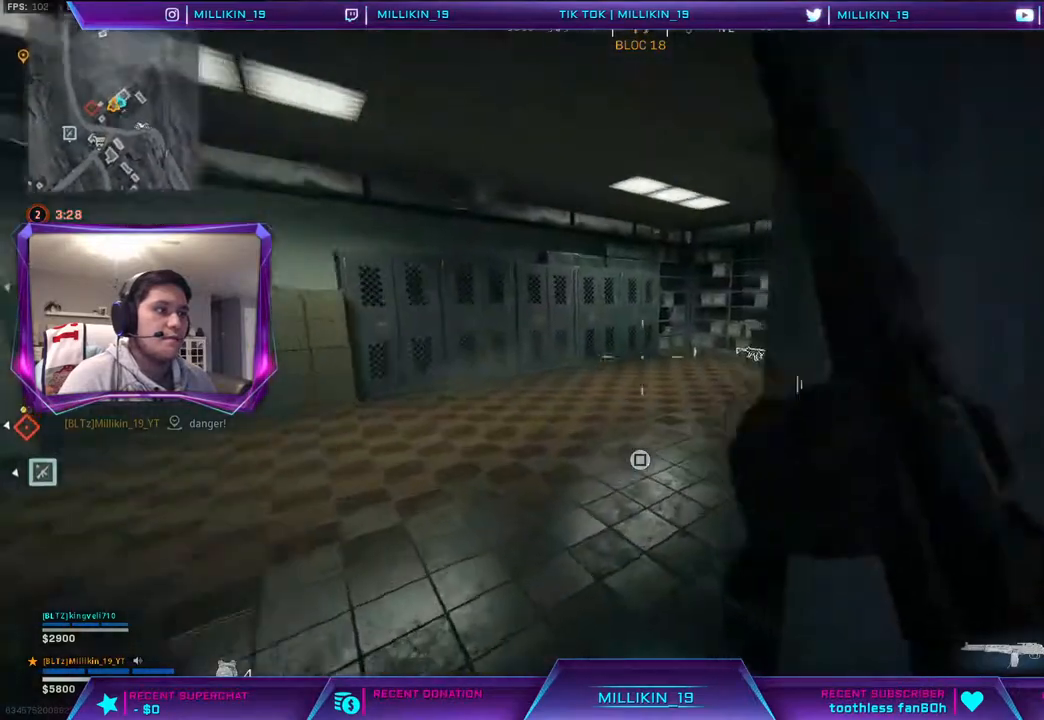
{"buttons": [], "left_stick": "center", "right_stick": "center", "events": [[133, "right_stick", "center"], [167, "left_stick", "center"]]}
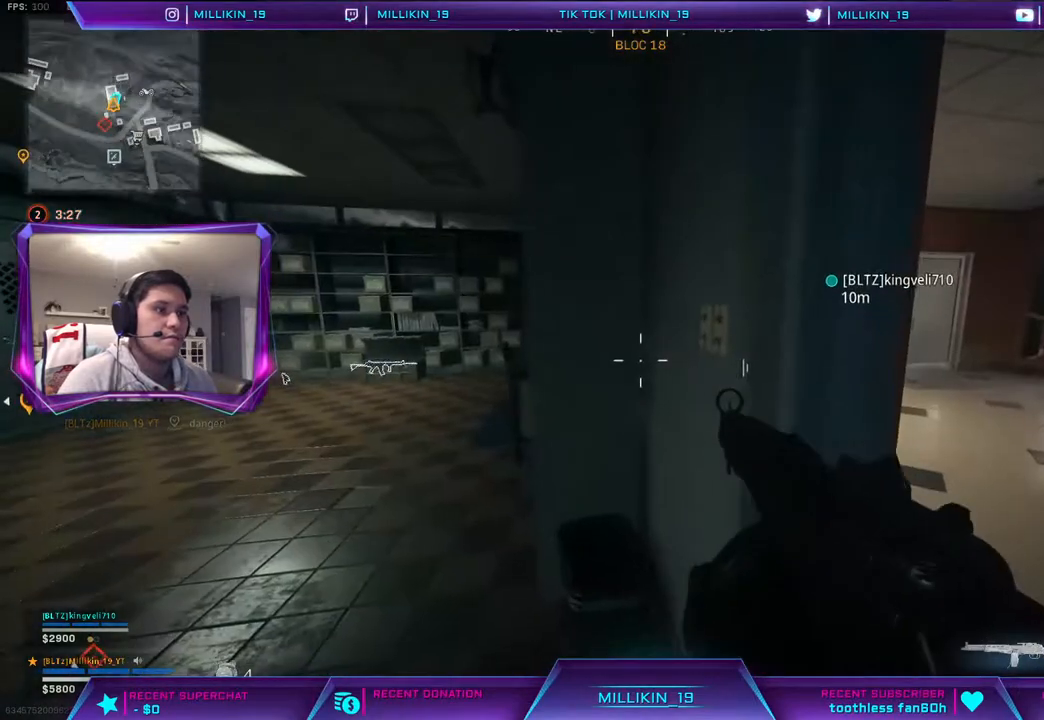
{"buttons": [], "left_stick": "center", "right_stick": "center", "events": []}
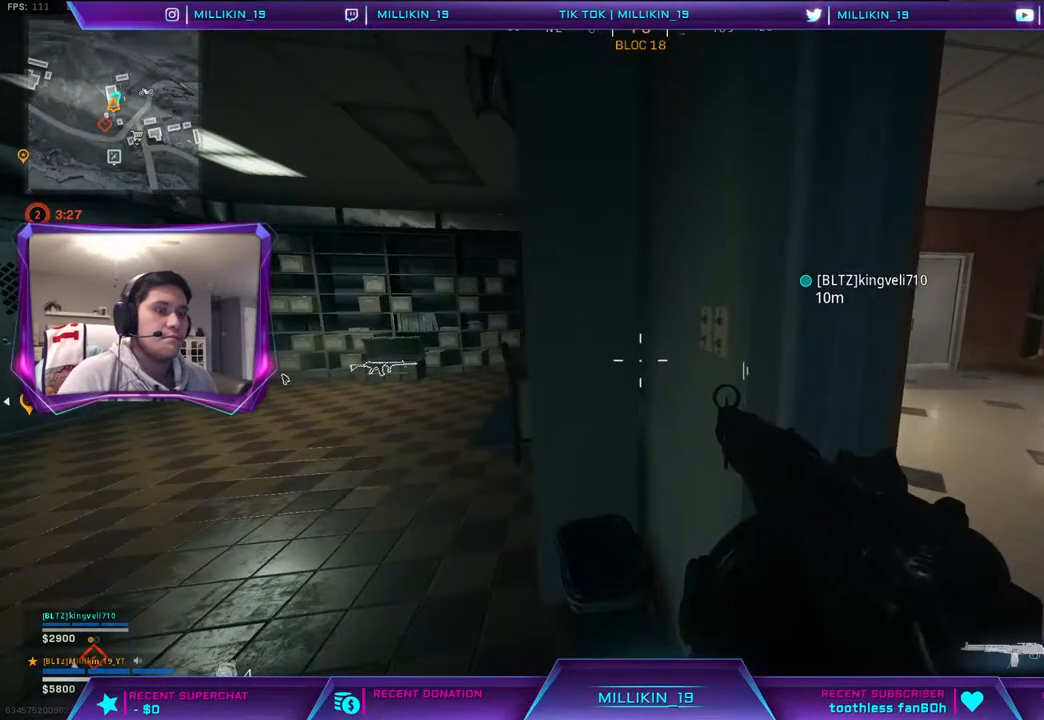
{"buttons": [], "left_stick": "center", "right_stick": "center", "events": []}
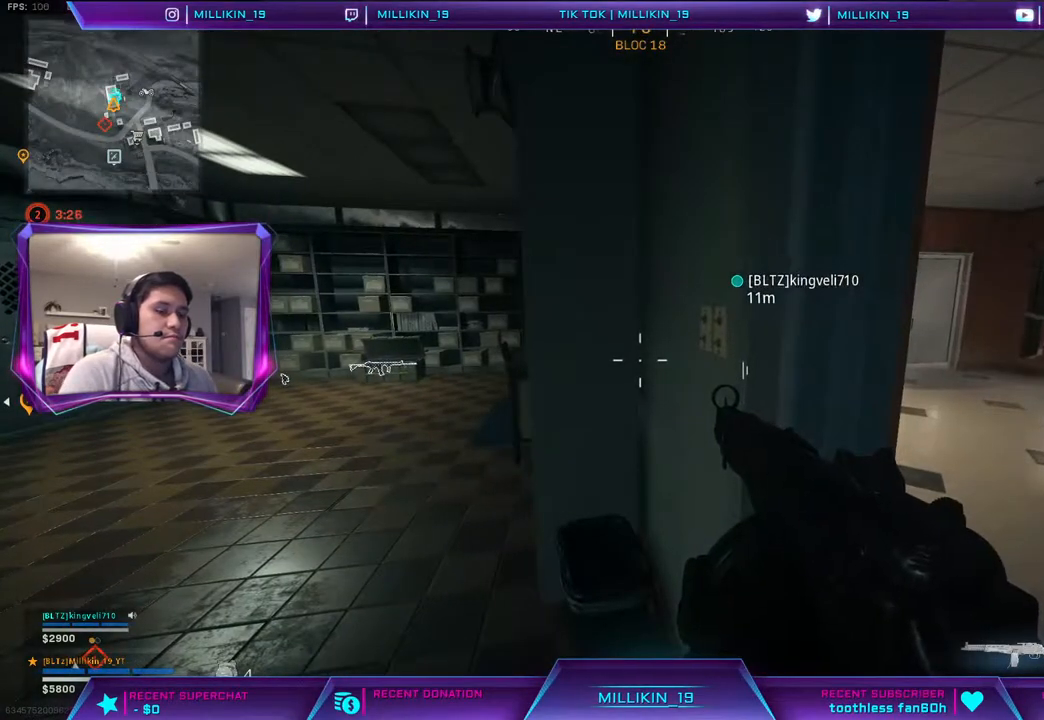
{"buttons": [], "left_stick": "center", "right_stick": "center", "events": [[233, "right_stick", "right"], [367, "right_stick", "center"]]}
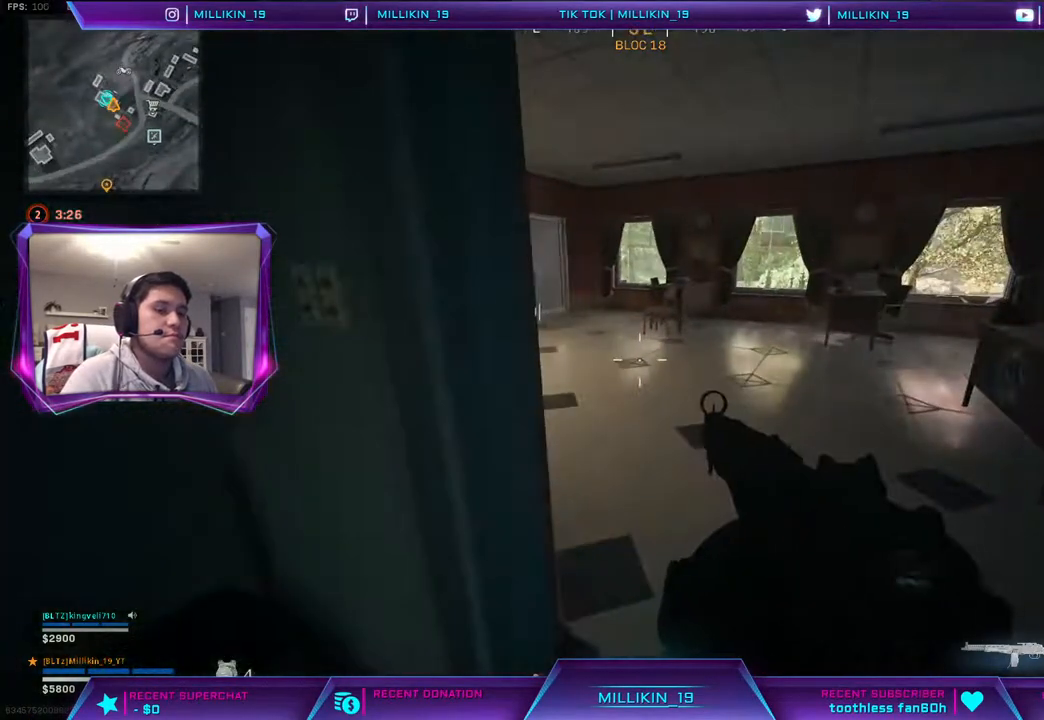
{"buttons": [], "left_stick": "center", "right_stick": "center", "events": [[200, "left_stick", "up-right"], [417, "left_stick", "center"]]}
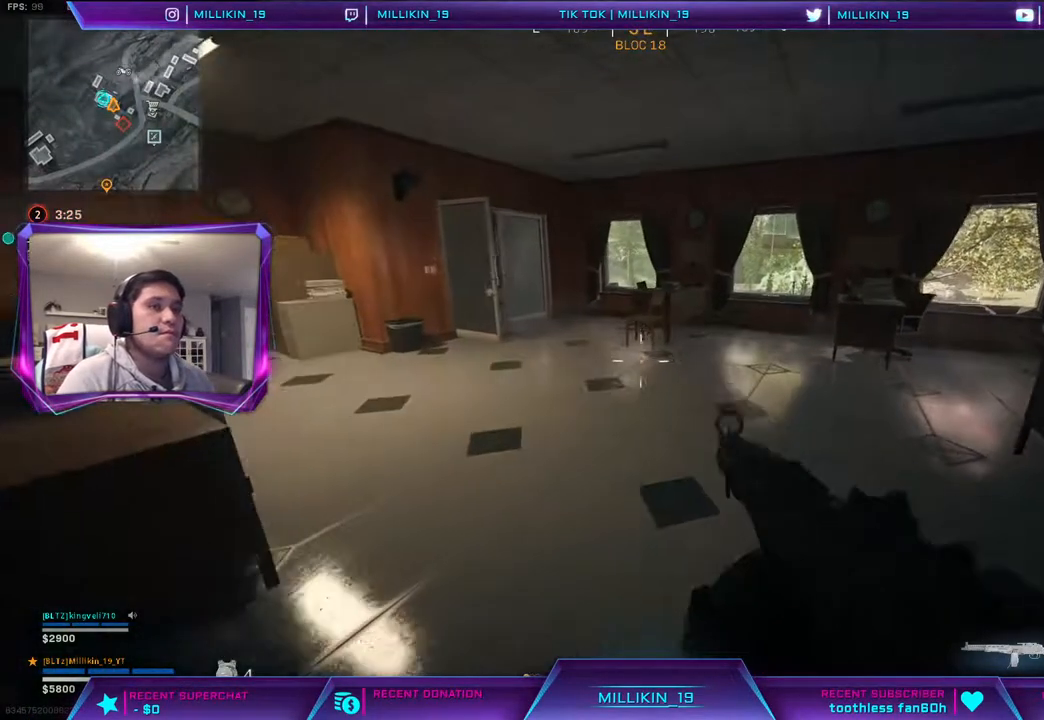
{"buttons": [], "left_stick": "up-left", "right_stick": "center", "events": [[300, "right_stick", "right"], [317, "left_stick", "up-left"], [467, "right_stick", "center"]]}
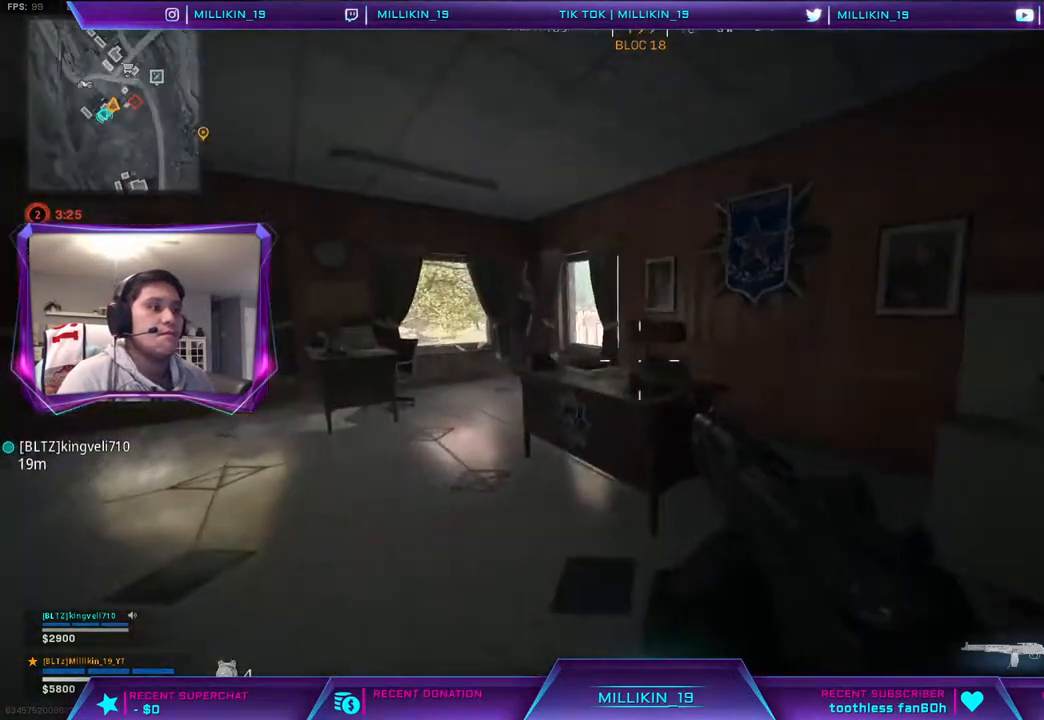
{"buttons": ["L3"], "left_stick": "up-left", "right_stick": "right", "events": [[133, "L3", "down"], [467, "right_stick", "right"]]}